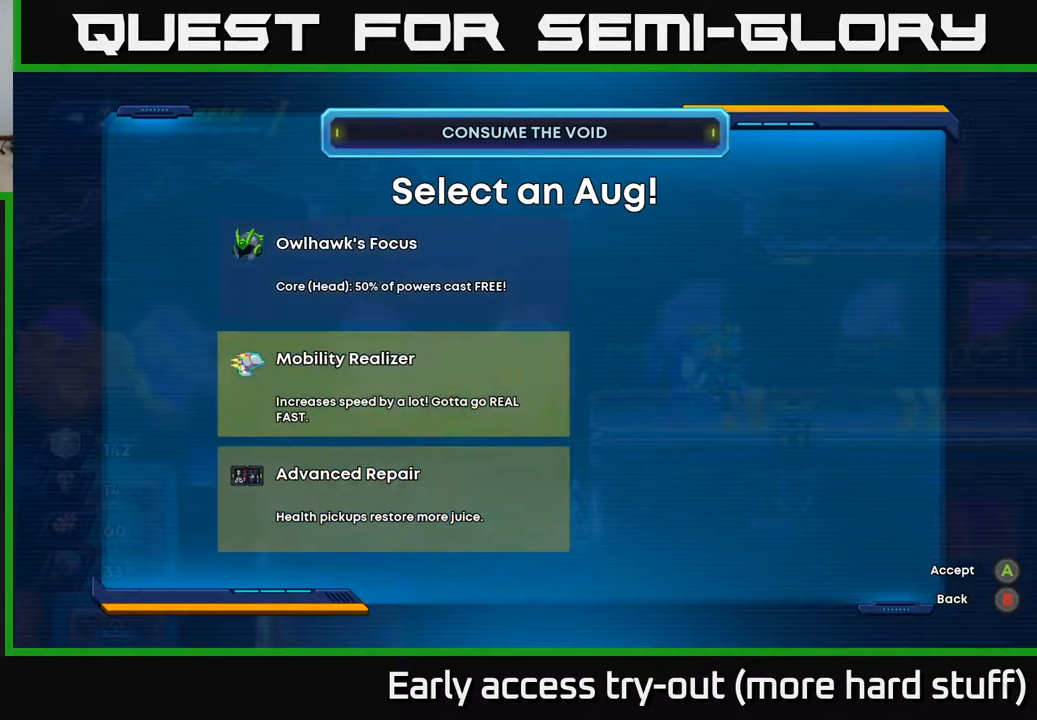
Gameplay with a controller (Xbox layout); each line is a JSON object with the inputs held at the frame after it. "events" lists button and stick changes between this image and that frame as [ms after this image, input, new state], when the widget could be followed in between. Not read: left_stick.
{"buttons": [], "right_stick": "center", "events": [[83, "DPAD_UP", "up"]]}
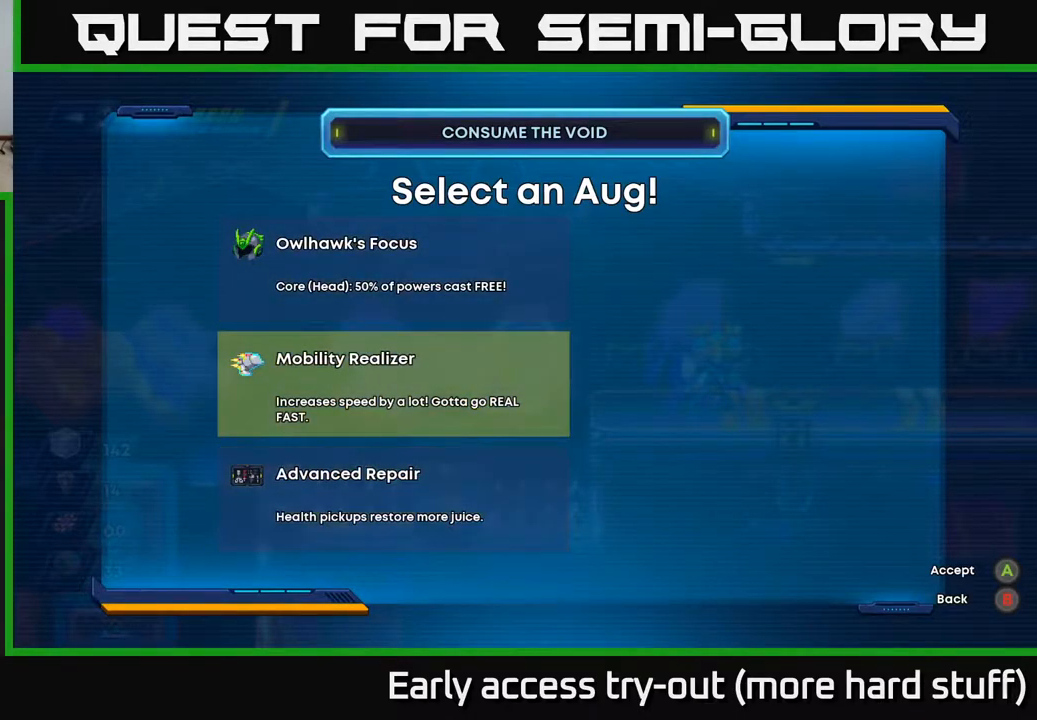
{"buttons": [], "right_stick": "center", "events": []}
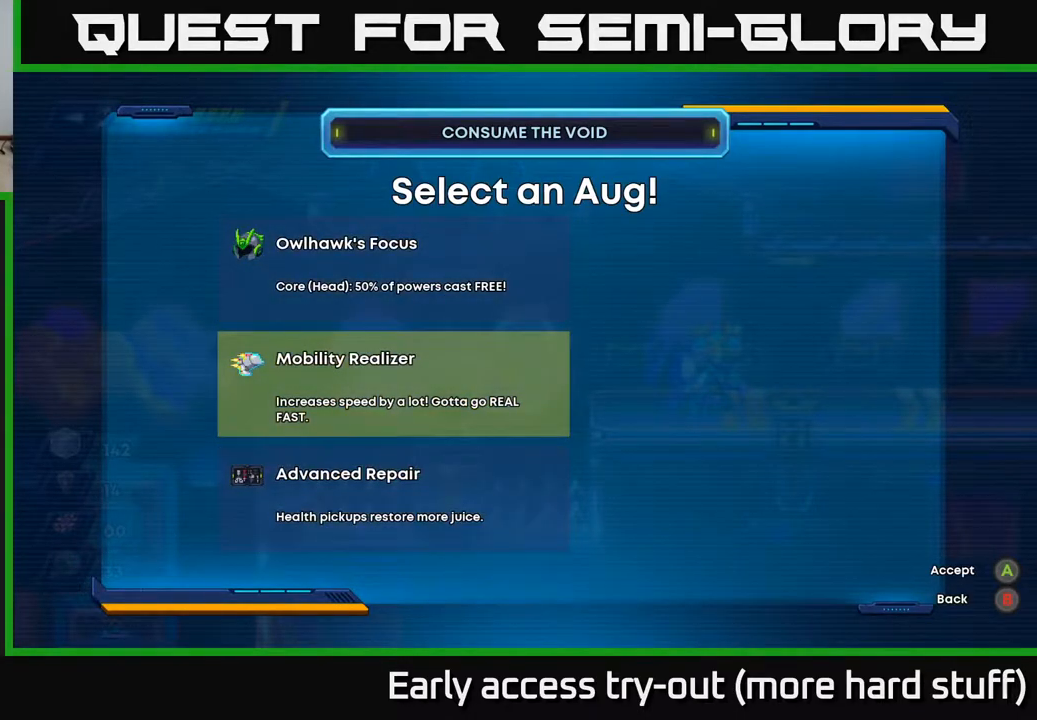
{"buttons": [], "right_stick": "center", "events": [[200, "DPAD_DOWN", "down"], [350, "DPAD_DOWN", "up"]]}
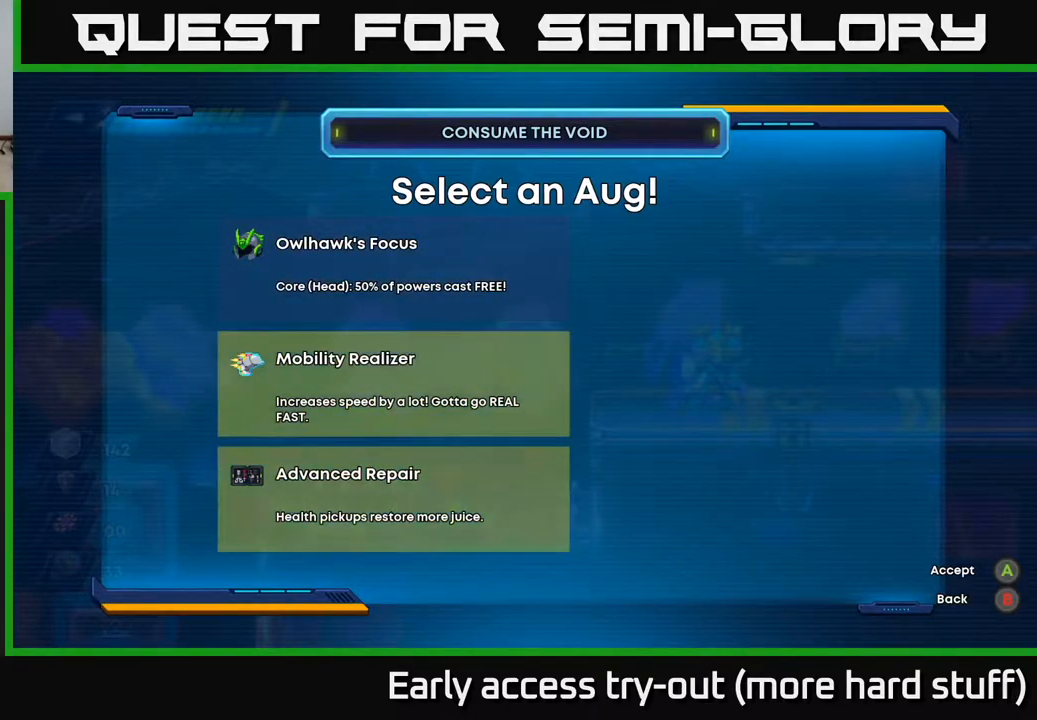
{"buttons": [], "right_stick": "center", "events": [[33, "DPAD_UP", "down"], [133, "DPAD_UP", "up"], [283, "A", "down"], [333, "A", "up"]]}
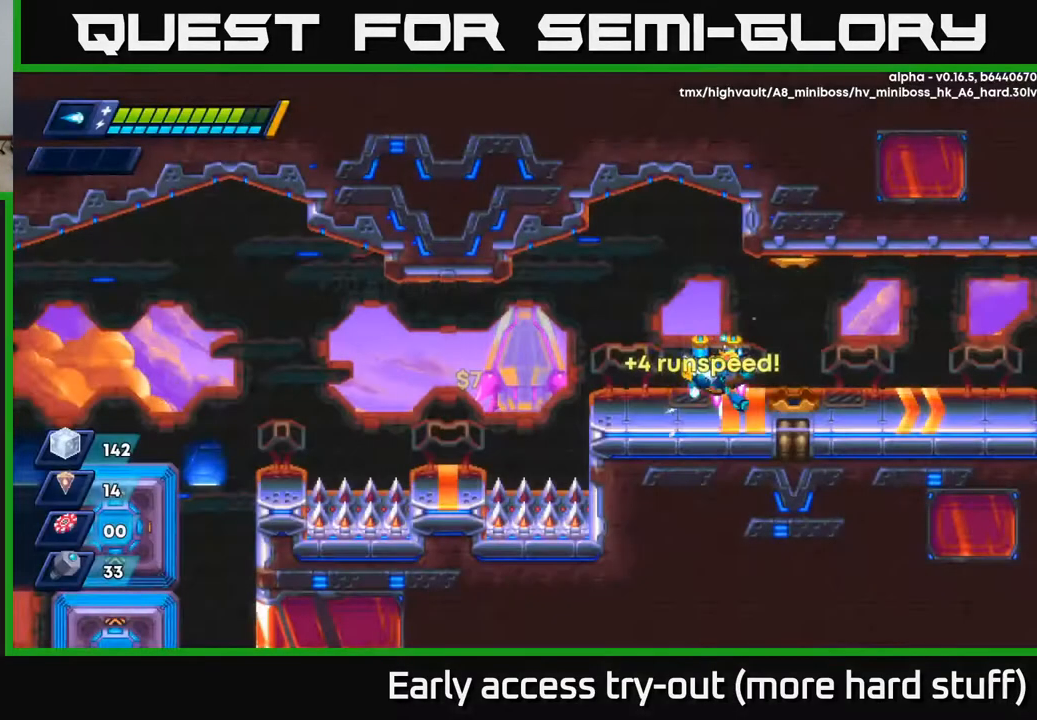
{"buttons": ["R2", "DPAD_RIGHT"], "right_stick": "center", "events": [[50, "DPAD_RIGHT", "down"], [217, "R2", "down"]]}
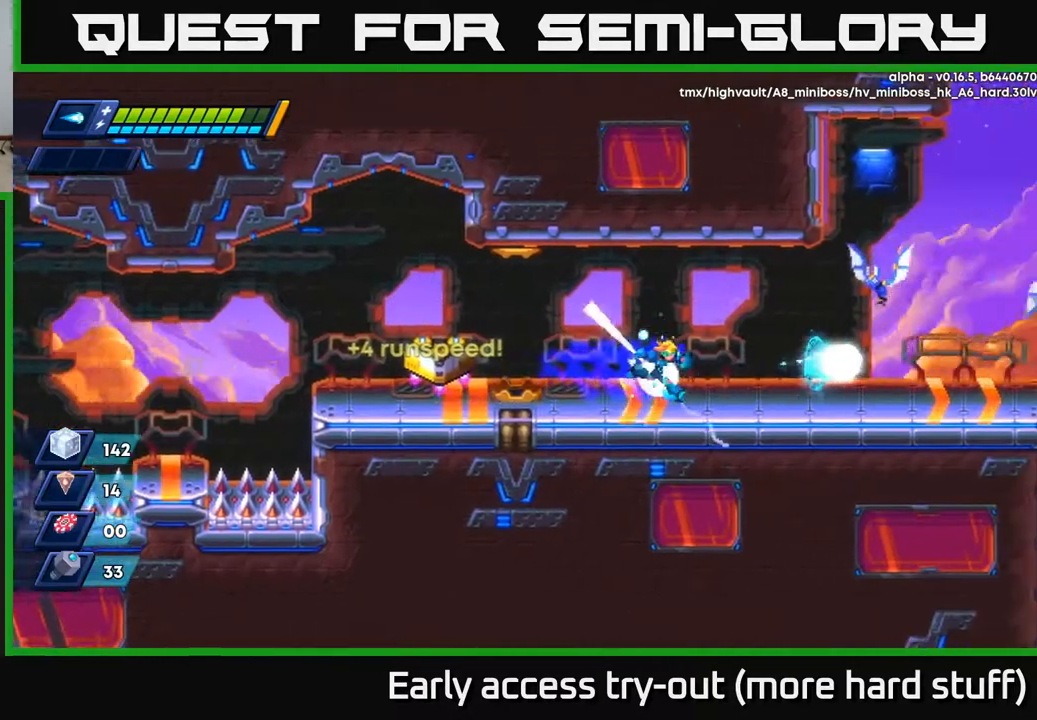
{"buttons": ["R2", "DPAD_LEFT"], "right_stick": "center", "events": [[83, "R2", "up"], [183, "R2", "down"], [367, "DPAD_RIGHT", "up"], [400, "DPAD_LEFT", "down"]]}
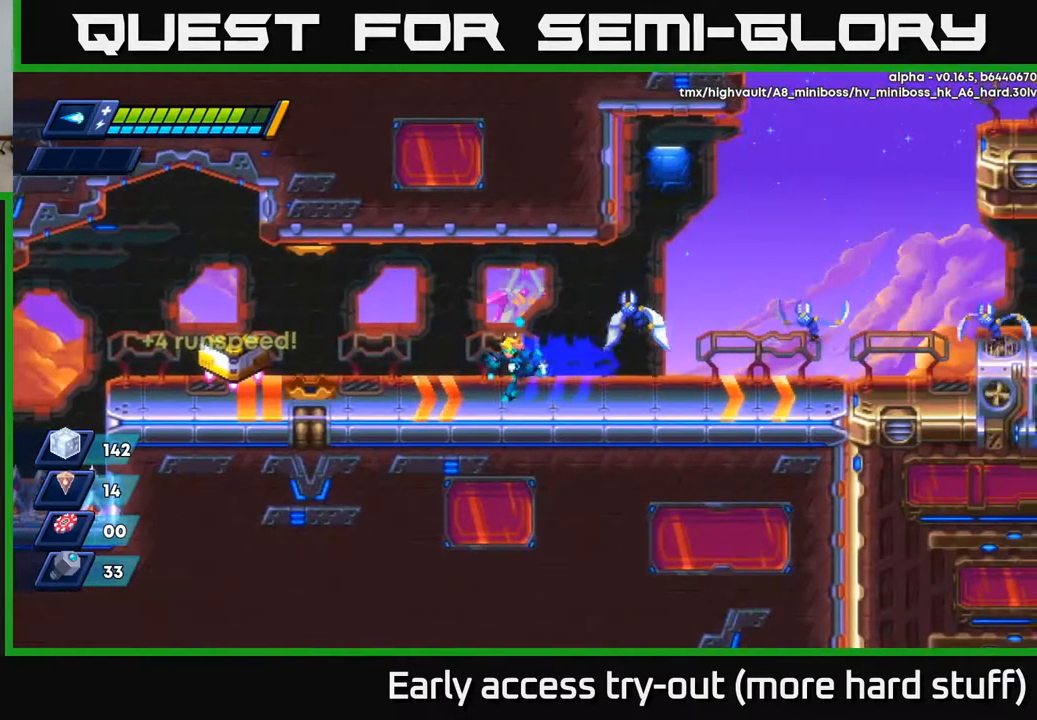
{"buttons": [], "right_stick": "center", "events": [[17, "R2", "up"], [167, "DPAD_LEFT", "up"], [167, "DPAD_RIGHT", "down"], [200, "A", "down"], [233, "X", "down"], [250, "DPAD_RIGHT", "up"], [283, "A", "up"], [317, "X", "up"], [383, "X", "down"], [450, "X", "up"]]}
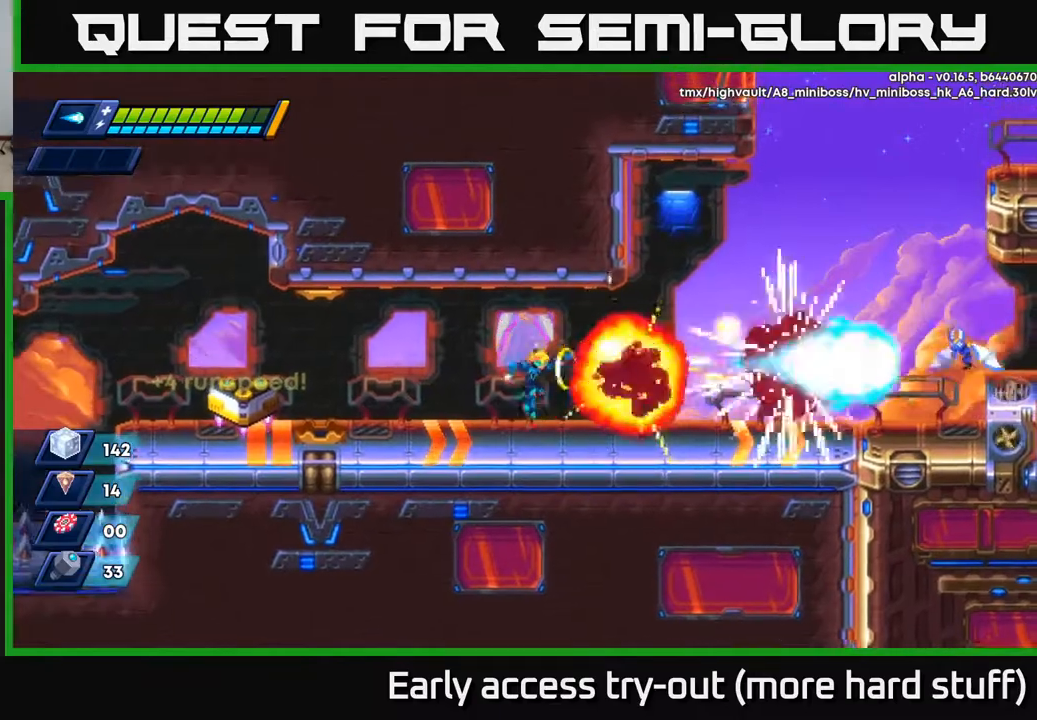
{"buttons": ["DPAD_RIGHT"], "right_stick": "center", "events": [[17, "X", "down"], [33, "DPAD_RIGHT", "down"], [133, "X", "up"], [233, "R2", "down"], [500, "R2", "up"]]}
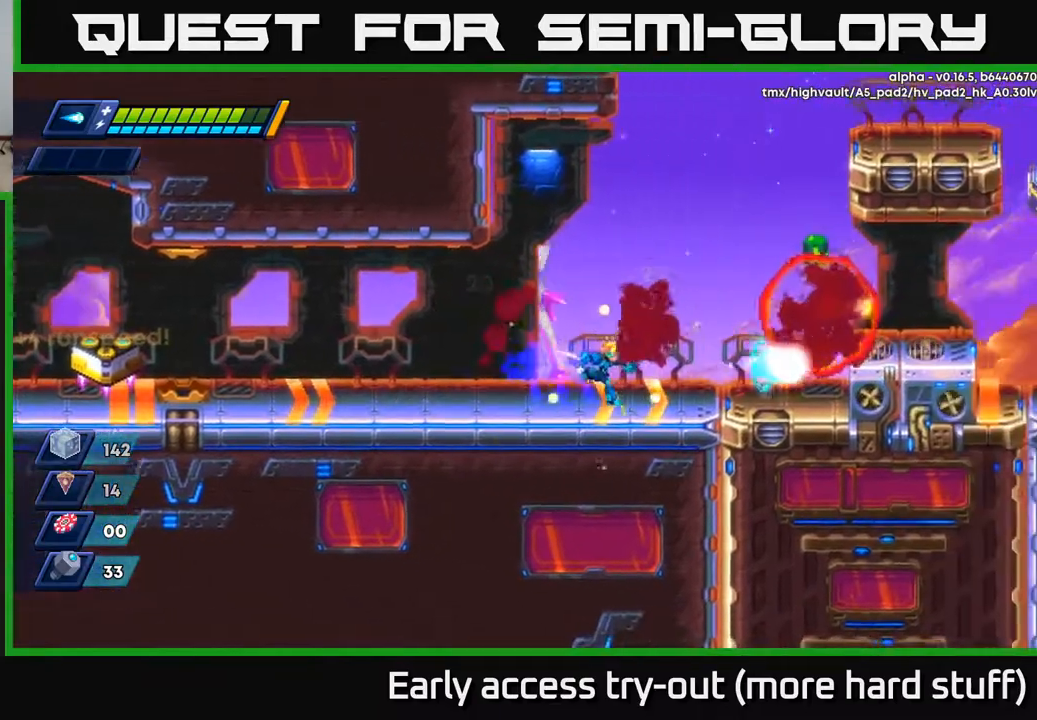
{"buttons": ["DPAD_RIGHT"], "right_stick": "center", "events": []}
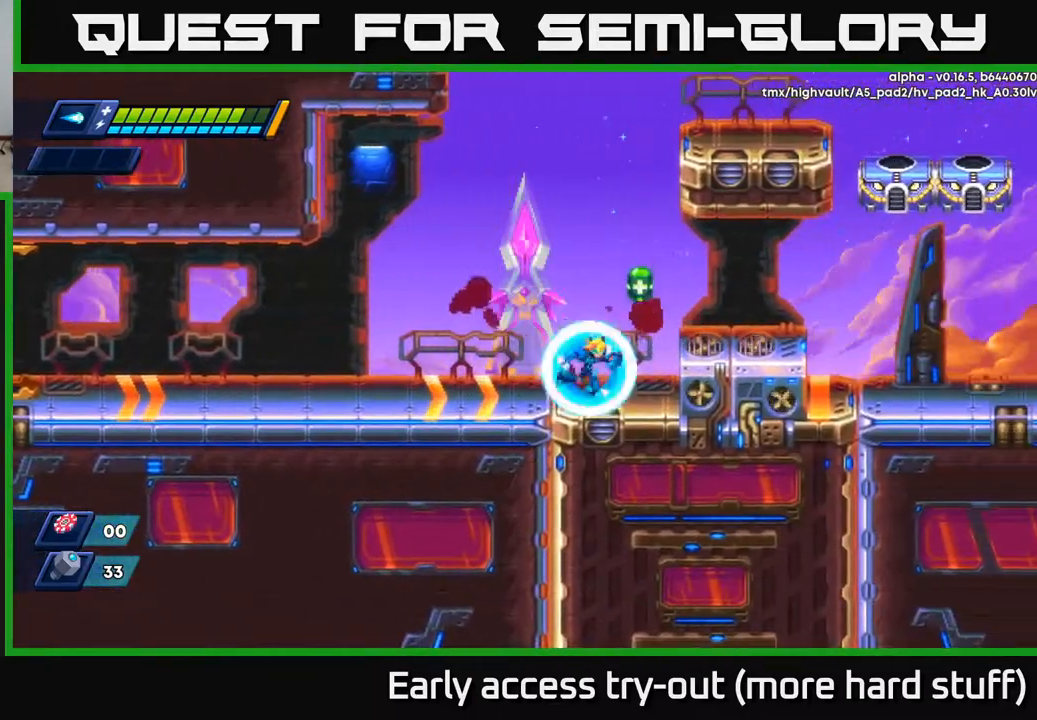
{"buttons": [], "right_stick": "center", "events": [[100, "A", "down"], [333, "A", "up"], [483, "DPAD_RIGHT", "up"]]}
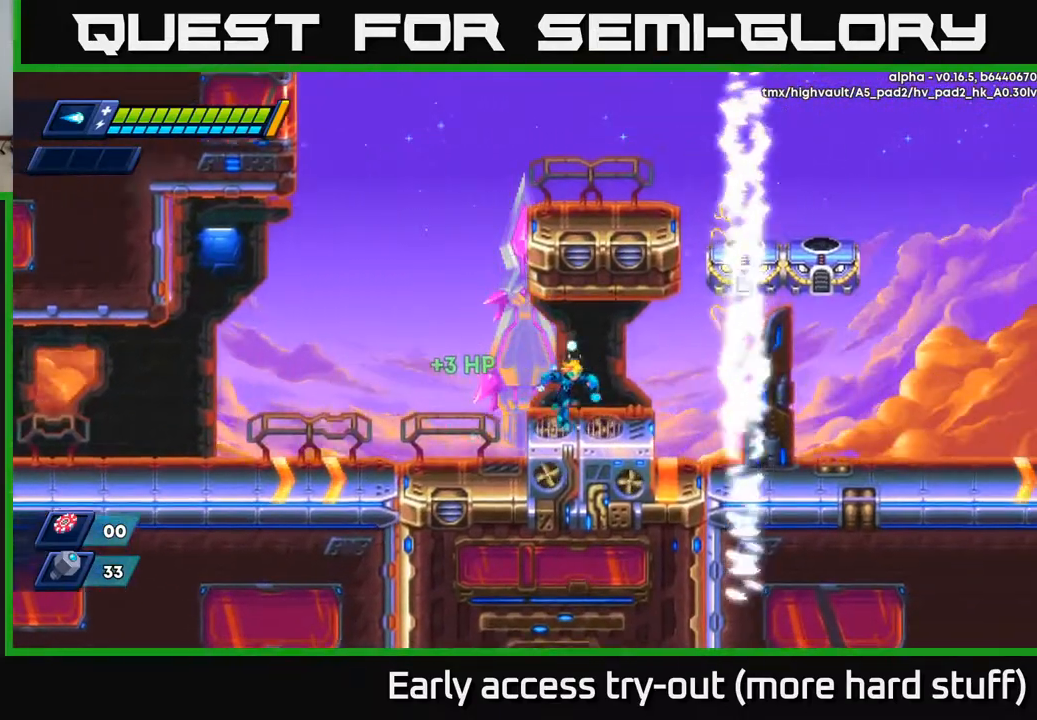
{"buttons": ["R2", "DPAD_RIGHT"], "right_stick": "center", "events": [[83, "DPAD_LEFT", "down"], [183, "R2", "down"], [200, "A", "down"], [333, "DPAD_LEFT", "up"], [383, "DPAD_RIGHT", "down"], [450, "A", "up"]]}
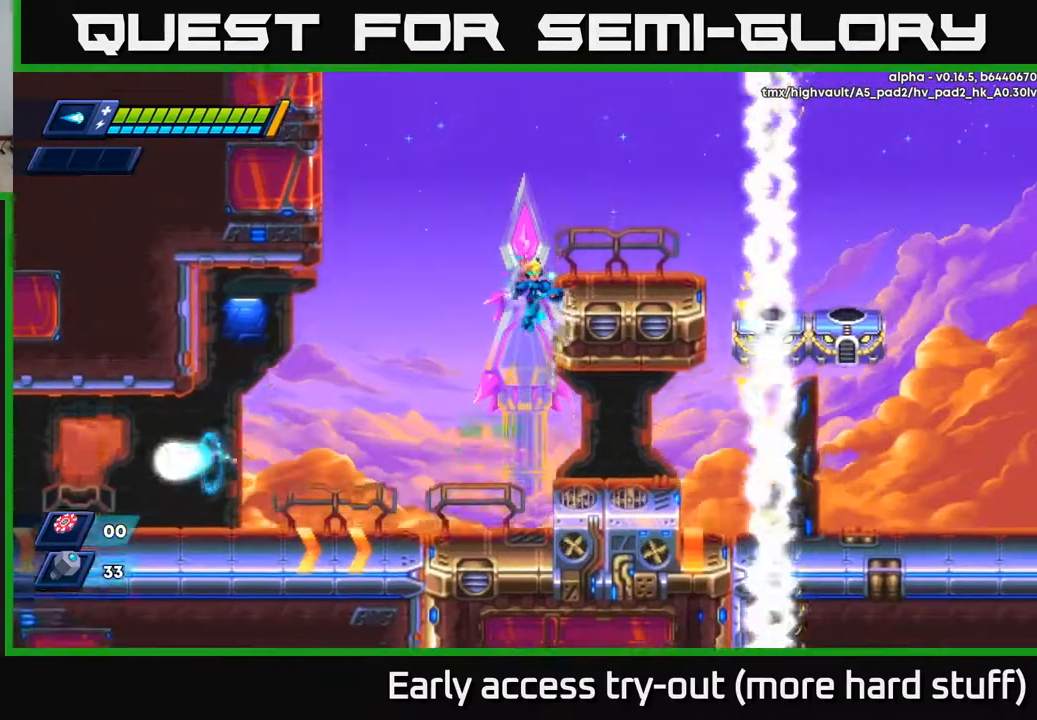
{"buttons": [], "right_stick": "center", "events": [[17, "A", "down"], [167, "A", "up"], [217, "R2", "up"], [467, "DPAD_RIGHT", "up"]]}
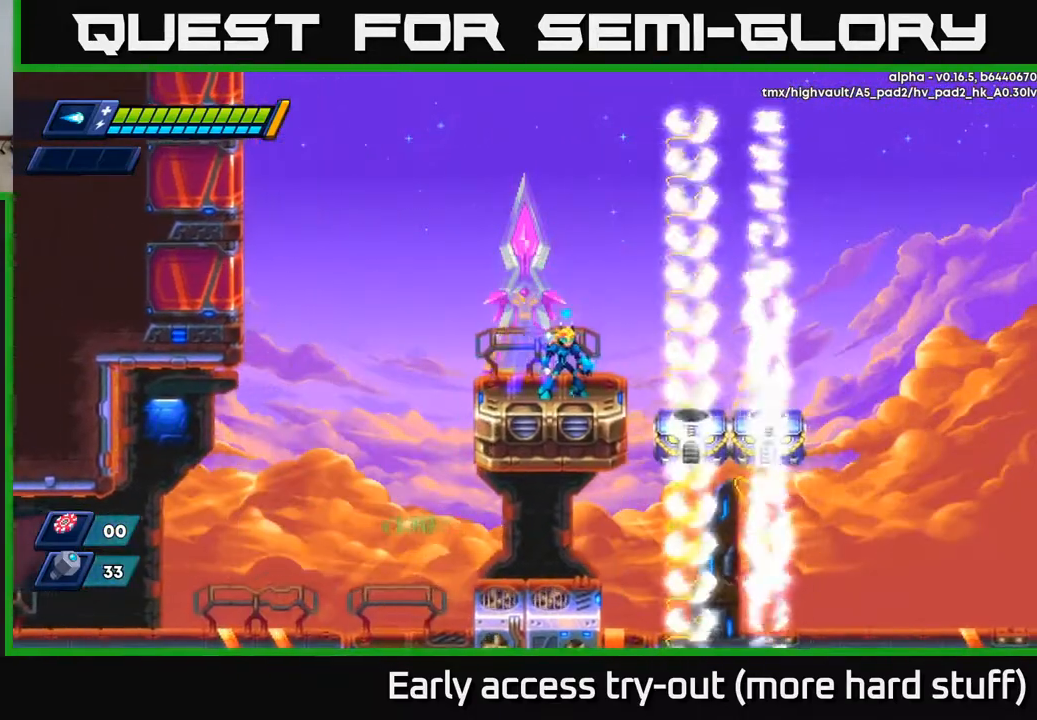
{"buttons": [], "right_stick": "center", "events": []}
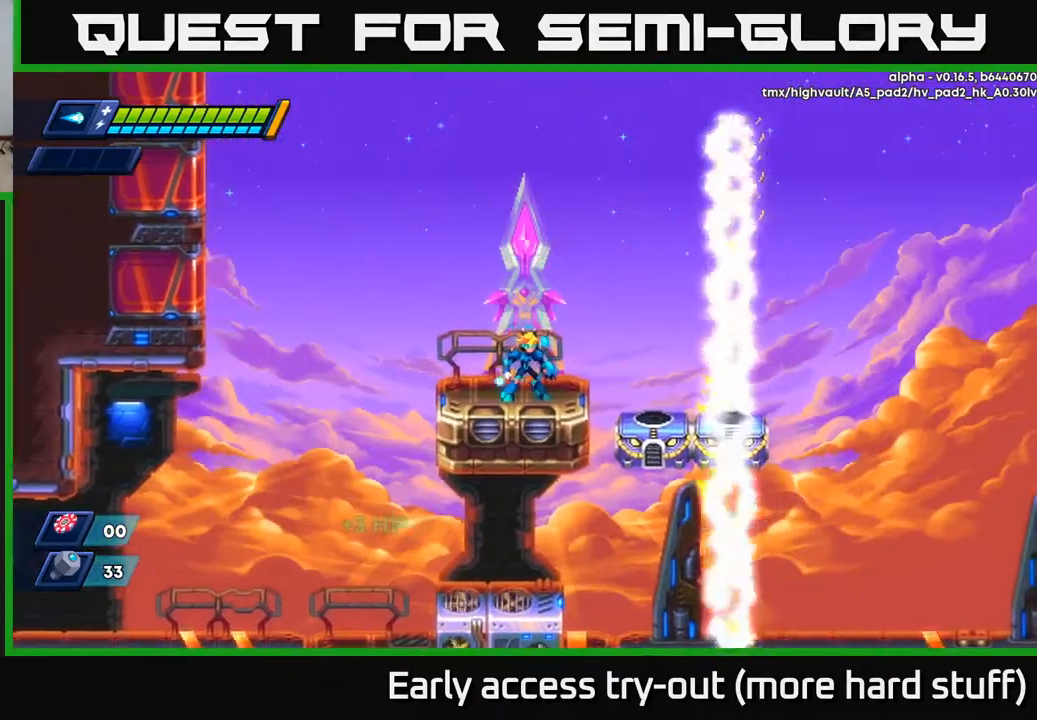
{"buttons": ["DPAD_RIGHT"], "right_stick": "center", "events": [[150, "DPAD_LEFT", "down"], [400, "DPAD_LEFT", "up"], [433, "DPAD_RIGHT", "down"]]}
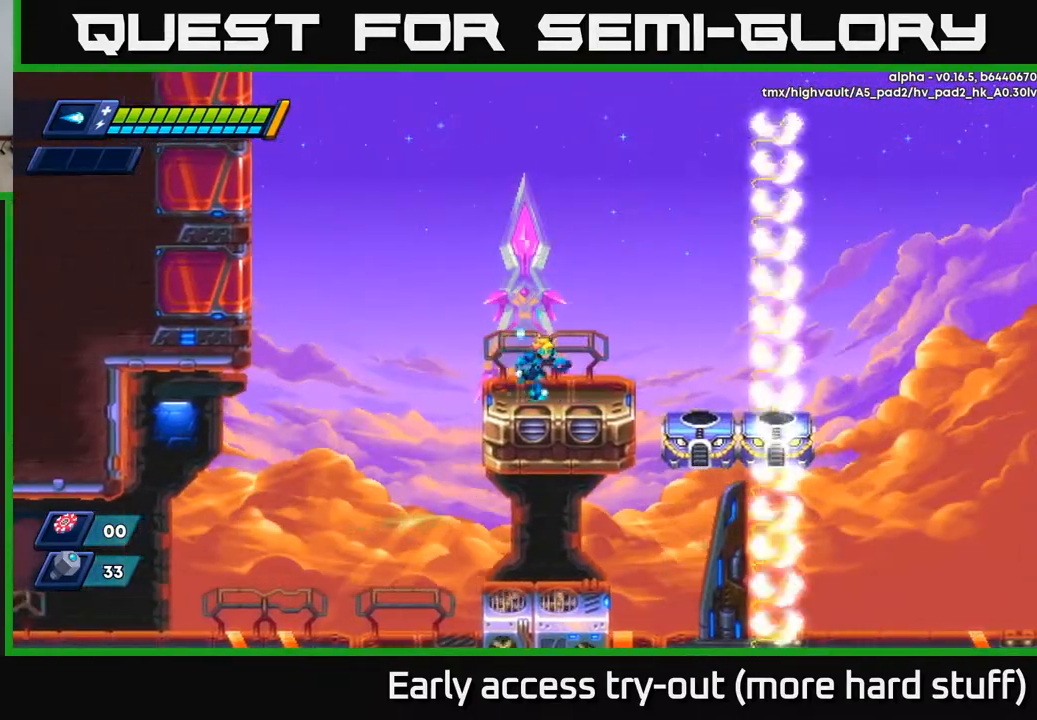
{"buttons": ["R2", "DPAD_RIGHT"], "right_stick": "center", "events": [[200, "DPAD_RIGHT", "up"], [233, "DPAD_LEFT", "down"], [367, "DPAD_LEFT", "up"], [383, "DPAD_RIGHT", "down"], [467, "R2", "down"]]}
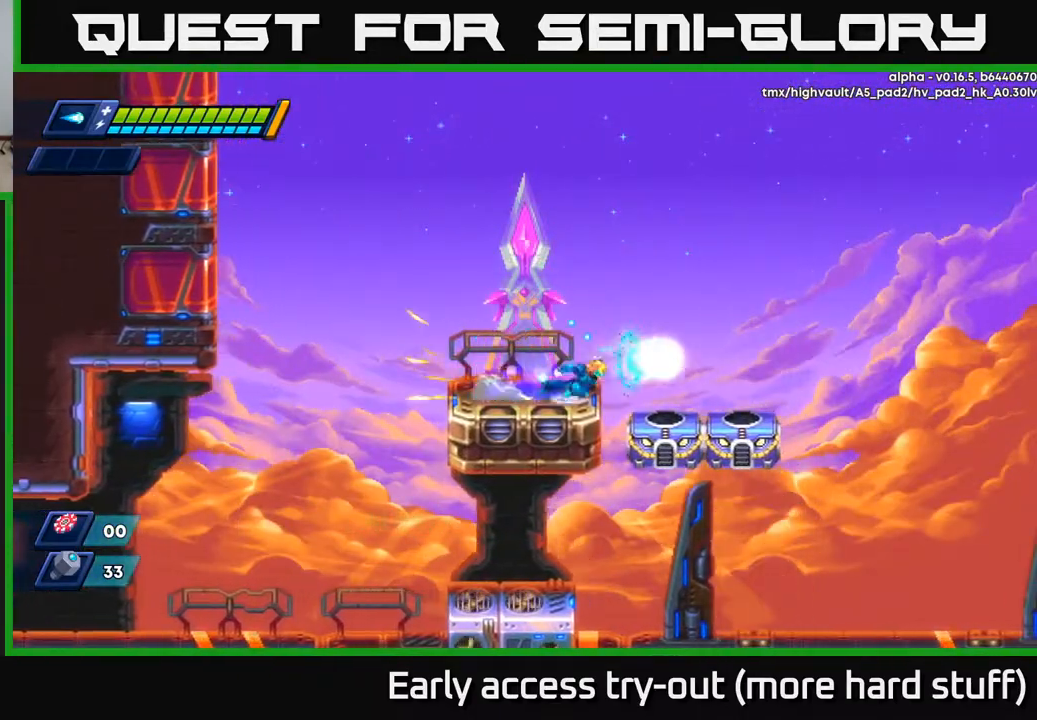
{"buttons": ["A", "R2", "DPAD_RIGHT"], "right_stick": "center", "events": [[67, "A", "down"]]}
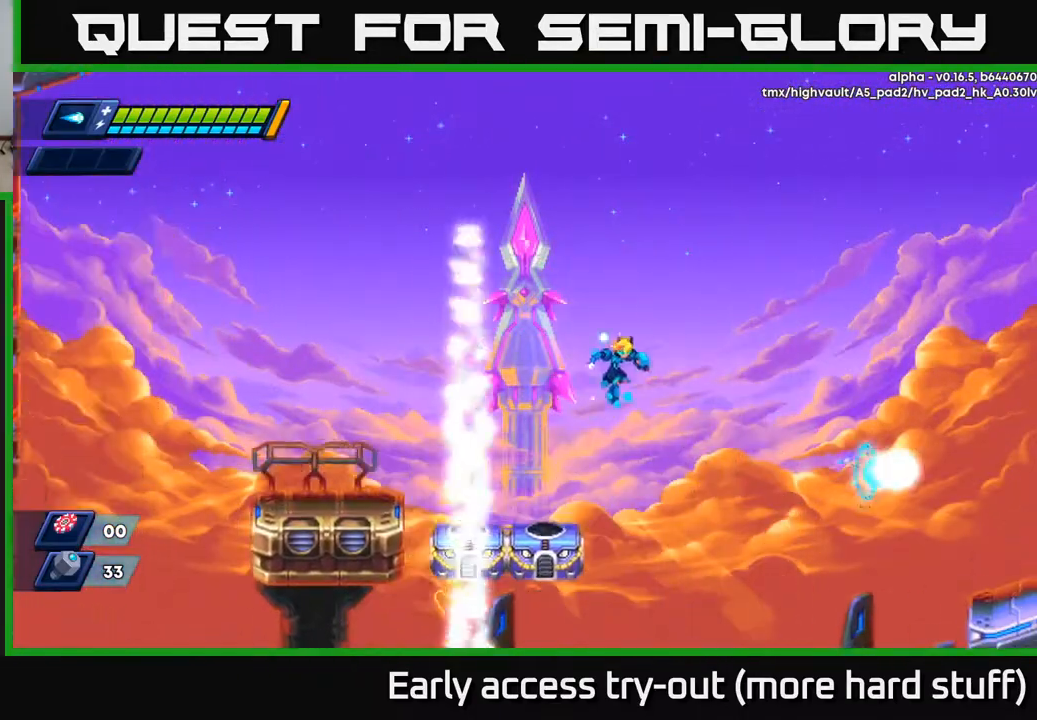
{"buttons": ["DPAD_LEFT"], "right_stick": "center", "events": [[300, "A", "up"], [400, "DPAD_RIGHT", "up"], [400, "R2", "up"], [450, "DPAD_LEFT", "down"]]}
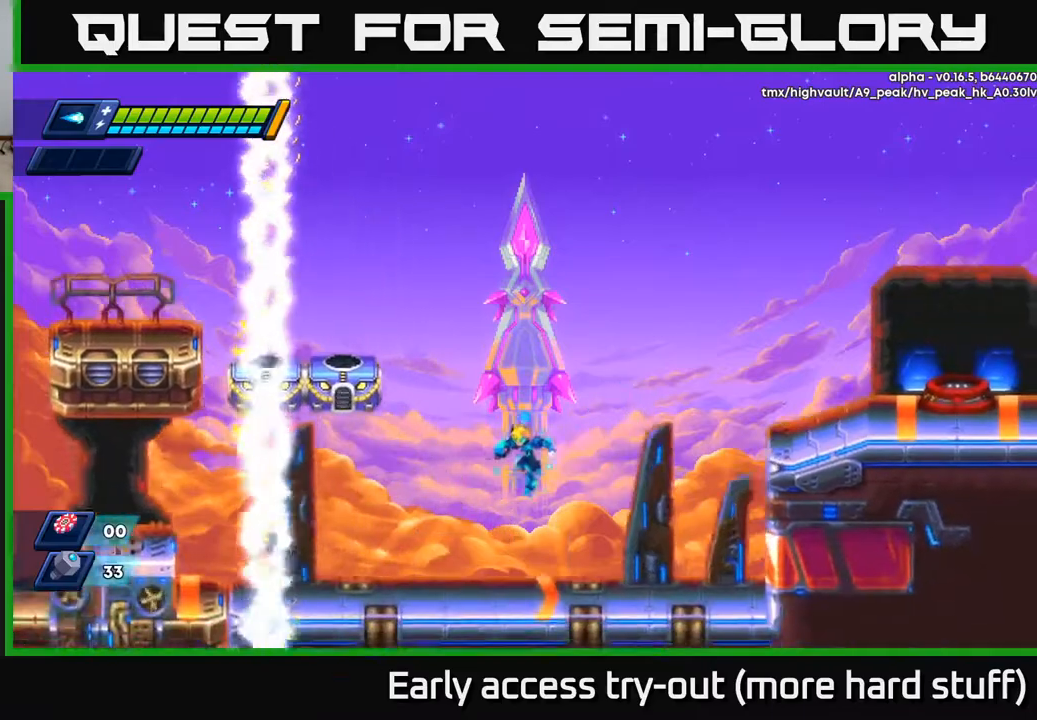
{"buttons": ["R2", "DPAD_RIGHT"], "right_stick": "center", "events": [[67, "DPAD_LEFT", "up"], [217, "DPAD_RIGHT", "down"], [300, "R2", "down"]]}
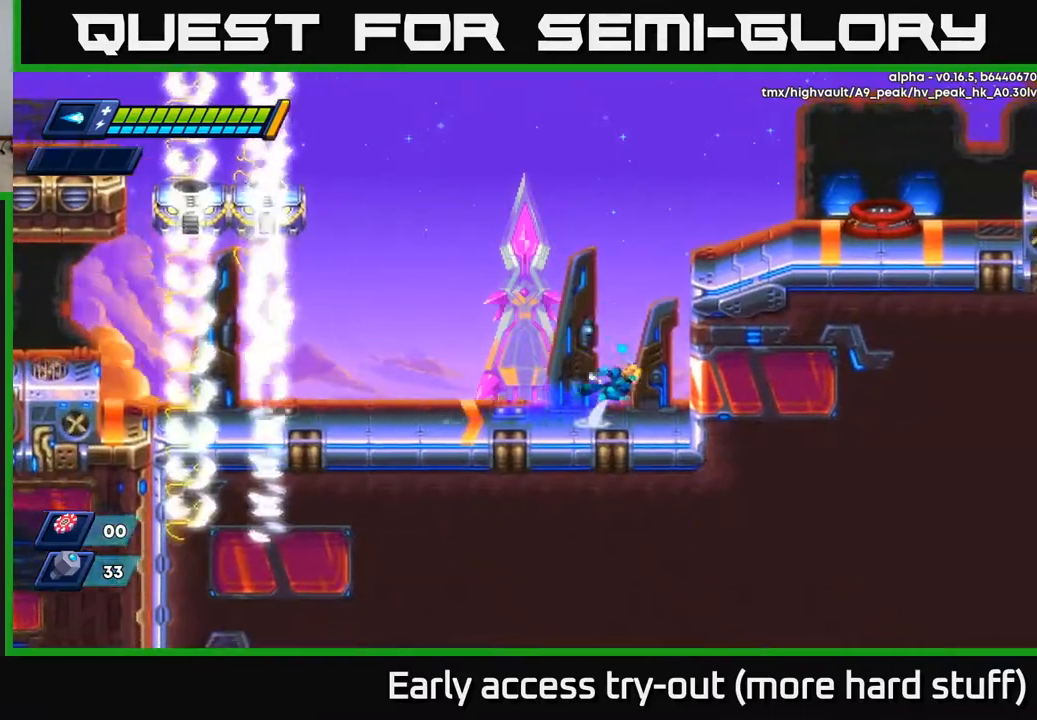
{"buttons": ["A", "R2", "DPAD_RIGHT"], "right_stick": "center", "events": [[33, "A", "down"], [200, "A", "up"], [250, "A", "down"], [450, "A", "up"], [500, "A", "down"]]}
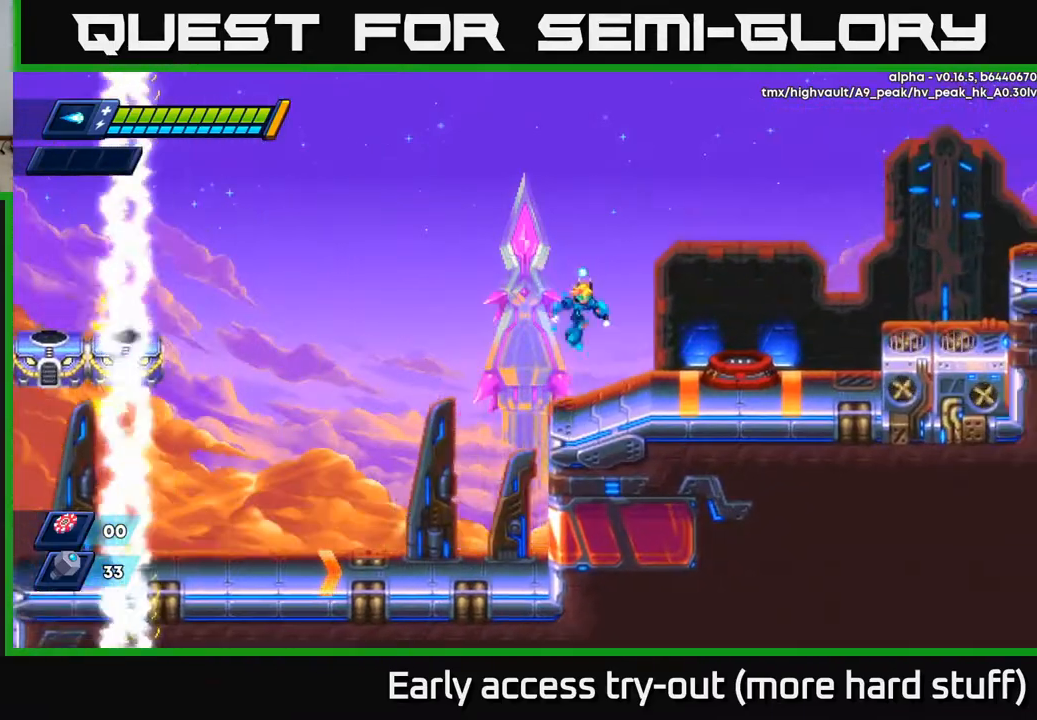
{"buttons": ["B"], "right_stick": "center", "events": [[100, "A", "up"], [367, "R2", "up"], [467, "B", "down"], [467, "DPAD_RIGHT", "up"]]}
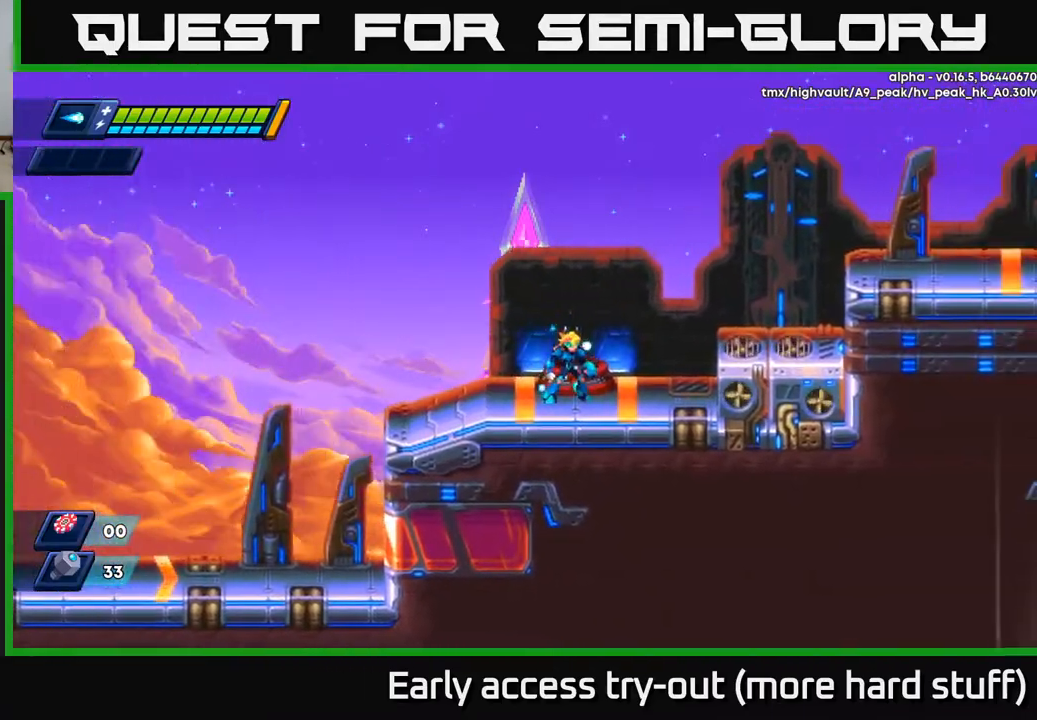
{"buttons": ["DPAD_LEFT"], "right_stick": "center", "events": [[33, "B", "up"], [450, "DPAD_LEFT", "down"]]}
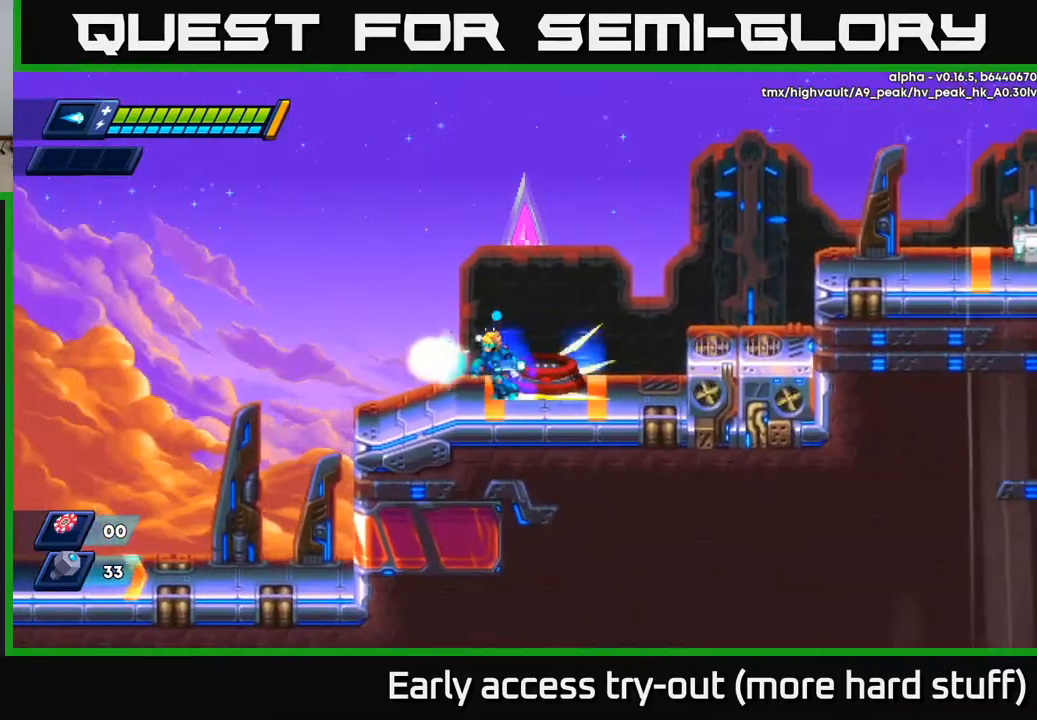
{"buttons": ["A", "R2", "DPAD_RIGHT"], "right_stick": "center", "events": [[33, "R2", "down"], [267, "A", "down"], [450, "DPAD_LEFT", "up"], [467, "DPAD_RIGHT", "down"]]}
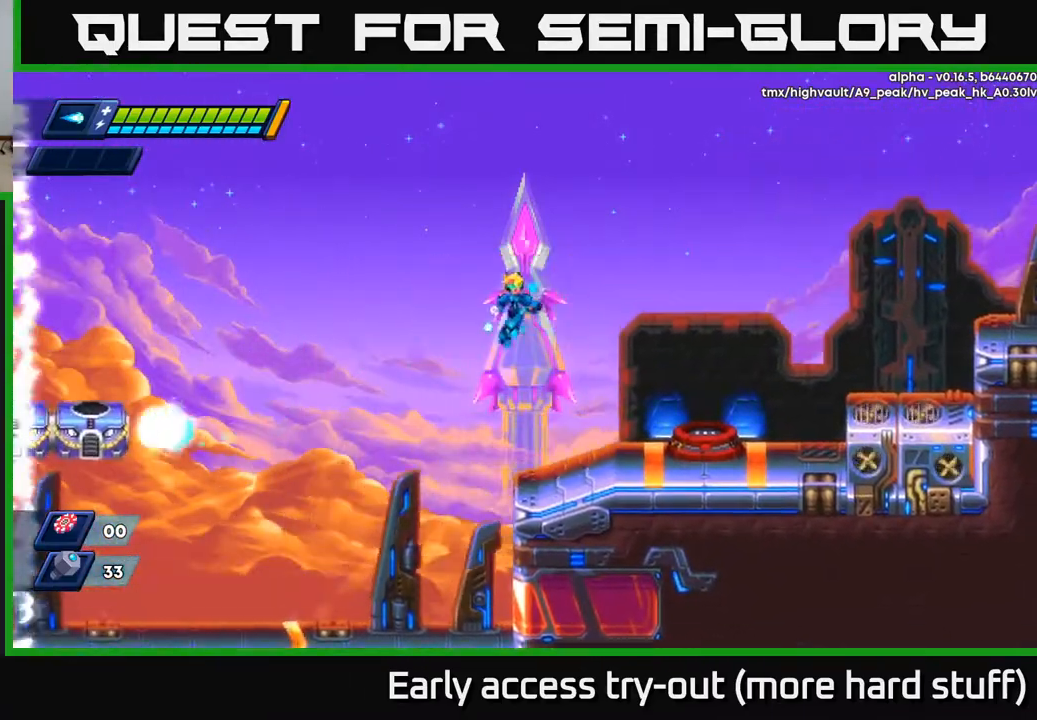
{"buttons": ["R2", "DPAD_RIGHT"], "right_stick": "center", "events": [[33, "A", "up"], [150, "X", "down"], [233, "X", "up"], [283, "X", "down"], [417, "X", "up"]]}
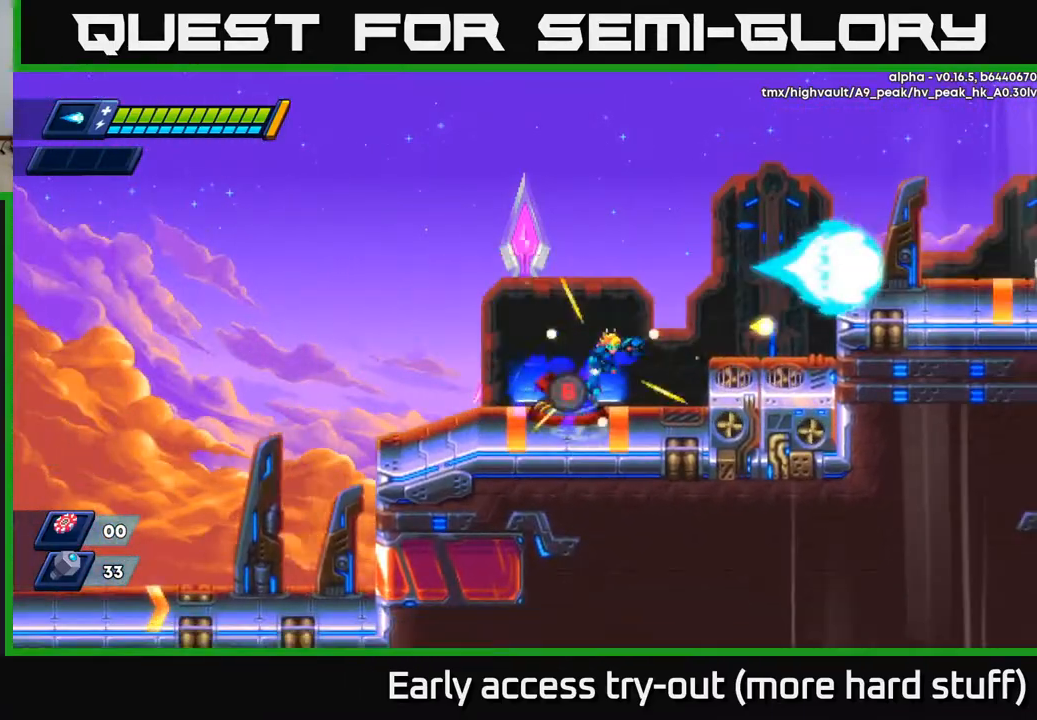
{"buttons": ["X", "DPAD_RIGHT"], "right_stick": "center", "events": [[17, "A", "down"], [217, "X", "down"], [233, "R2", "up"], [250, "A", "up"], [283, "X", "up"], [350, "X", "down"], [433, "X", "up"], [483, "X", "down"]]}
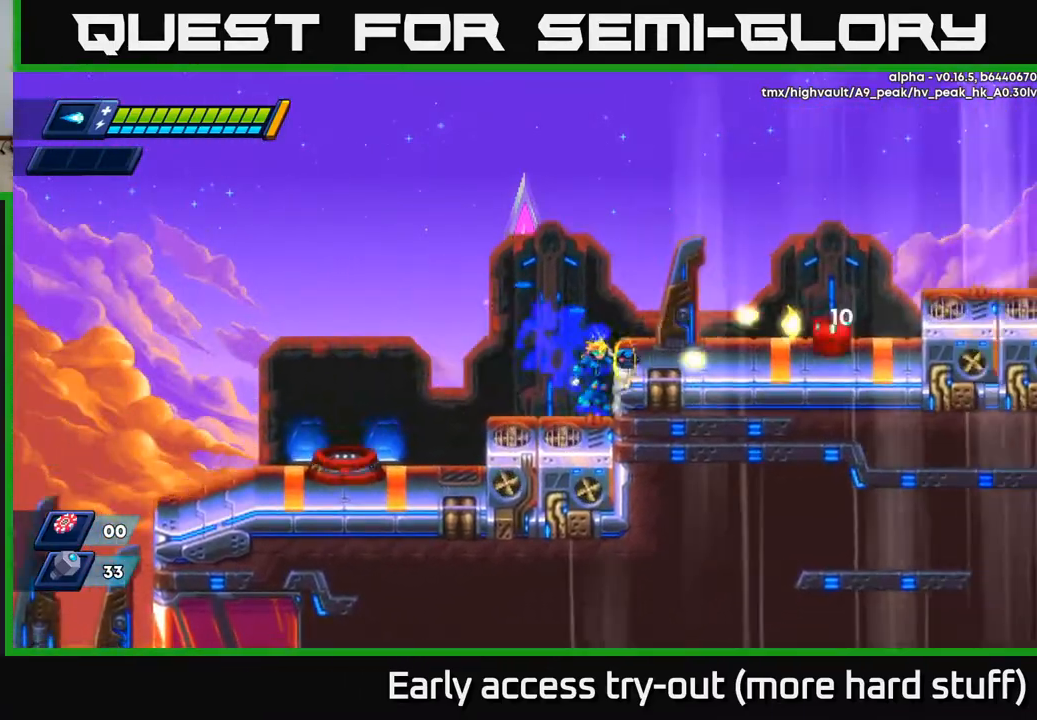
{"buttons": ["DPAD_RIGHT"], "right_stick": "center", "events": [[50, "A", "down"], [83, "X", "up"], [183, "X", "down"], [200, "A", "up"], [267, "X", "up"], [333, "X", "down"], [400, "X", "up"]]}
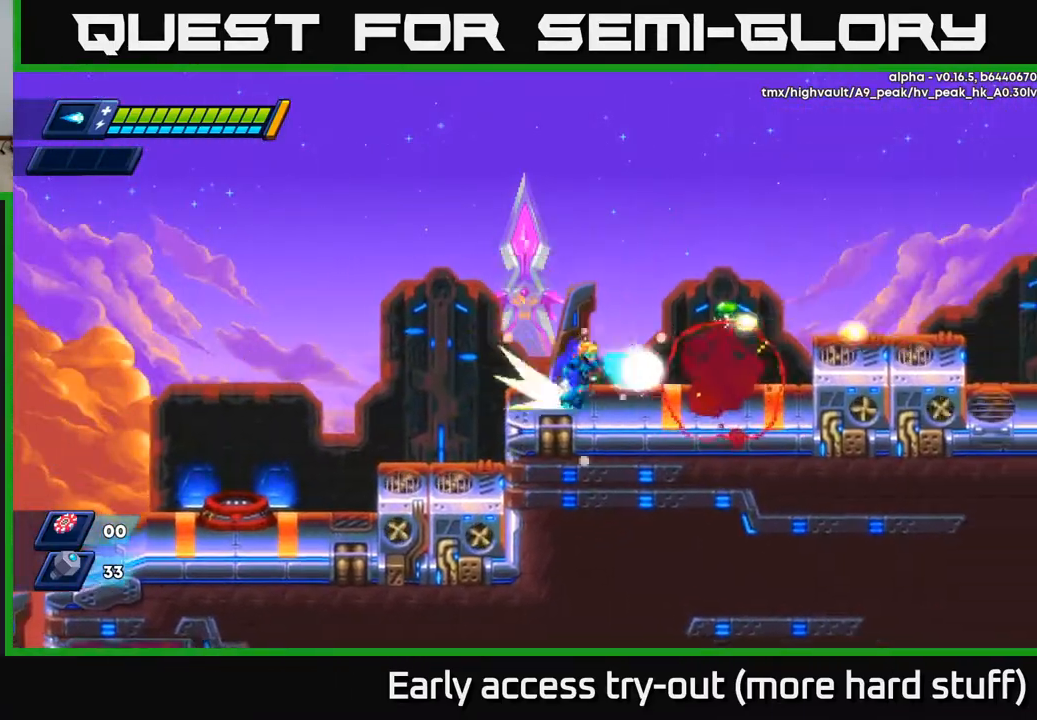
{"buttons": ["DPAD_LEFT"], "right_stick": "center", "events": [[33, "R2", "down"], [217, "A", "down"], [300, "A", "up"], [383, "R2", "up"], [417, "DPAD_RIGHT", "up"], [450, "DPAD_LEFT", "down"]]}
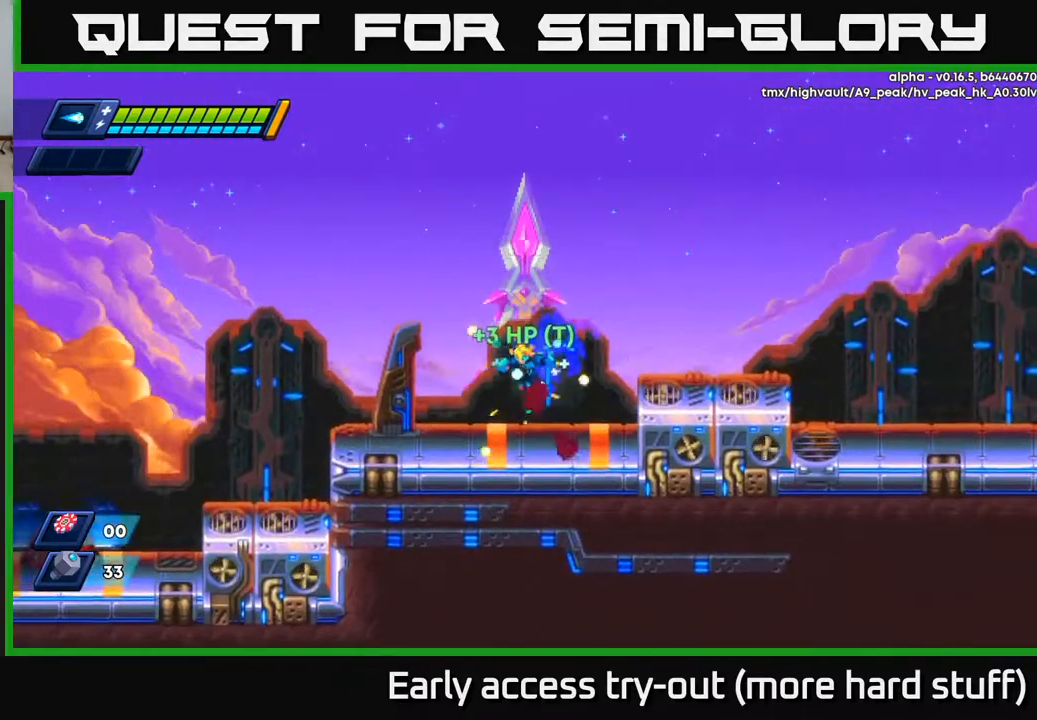
{"buttons": ["R2", "DPAD_LEFT"], "right_stick": "center", "events": [[200, "R2", "down"], [267, "A", "down"], [367, "A", "up"]]}
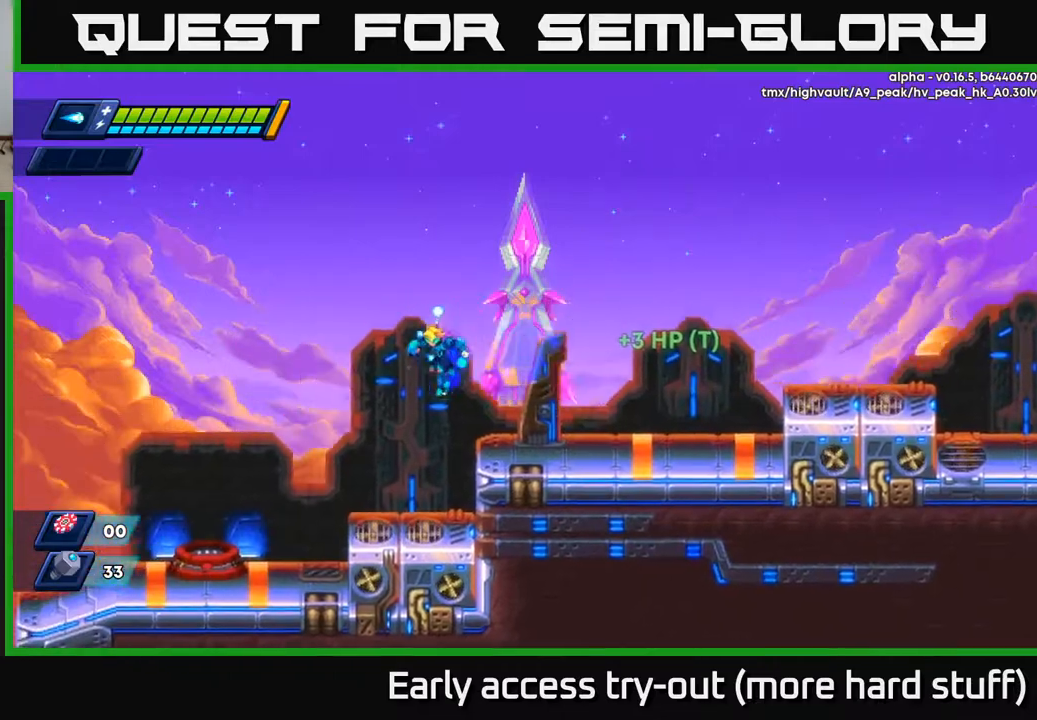
{"buttons": ["DPAD_LEFT"], "right_stick": "center", "events": [[450, "R2", "up"]]}
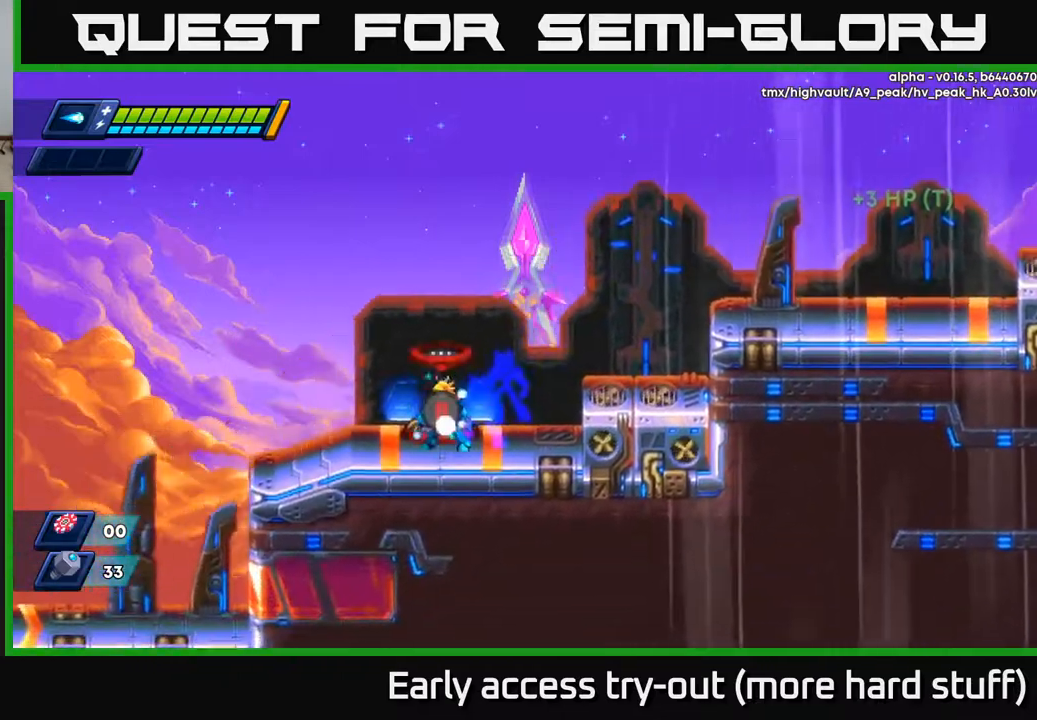
{"buttons": [], "right_stick": "center", "events": [[50, "DPAD_LEFT", "up"], [67, "B", "down"], [133, "B", "up"]]}
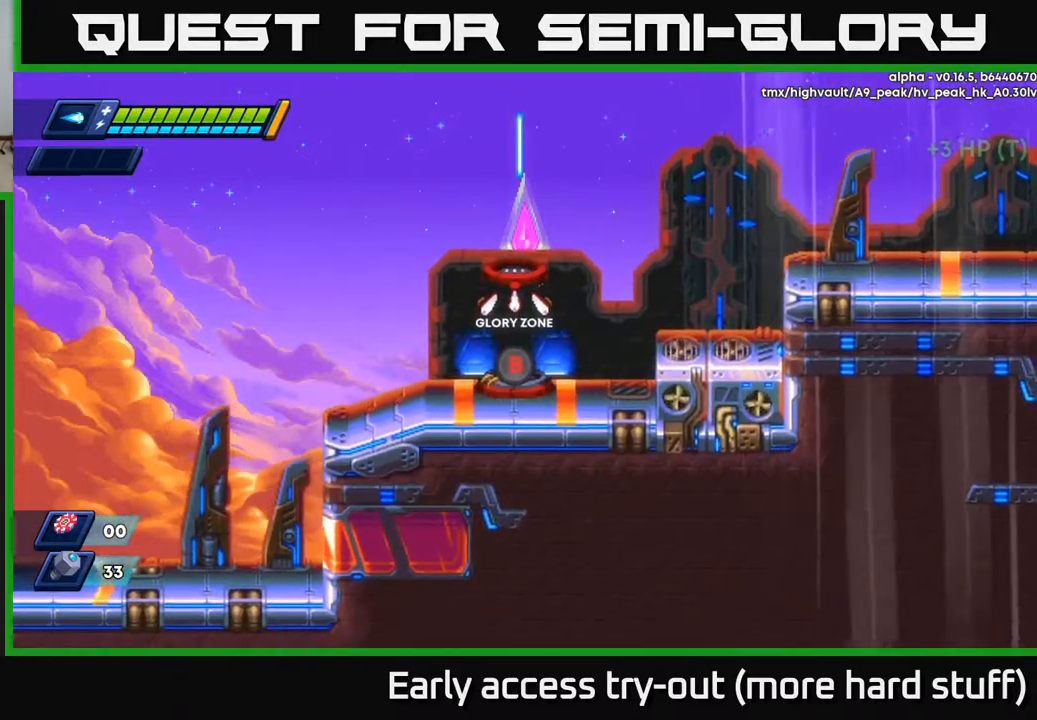
{"buttons": [], "right_stick": "center", "events": []}